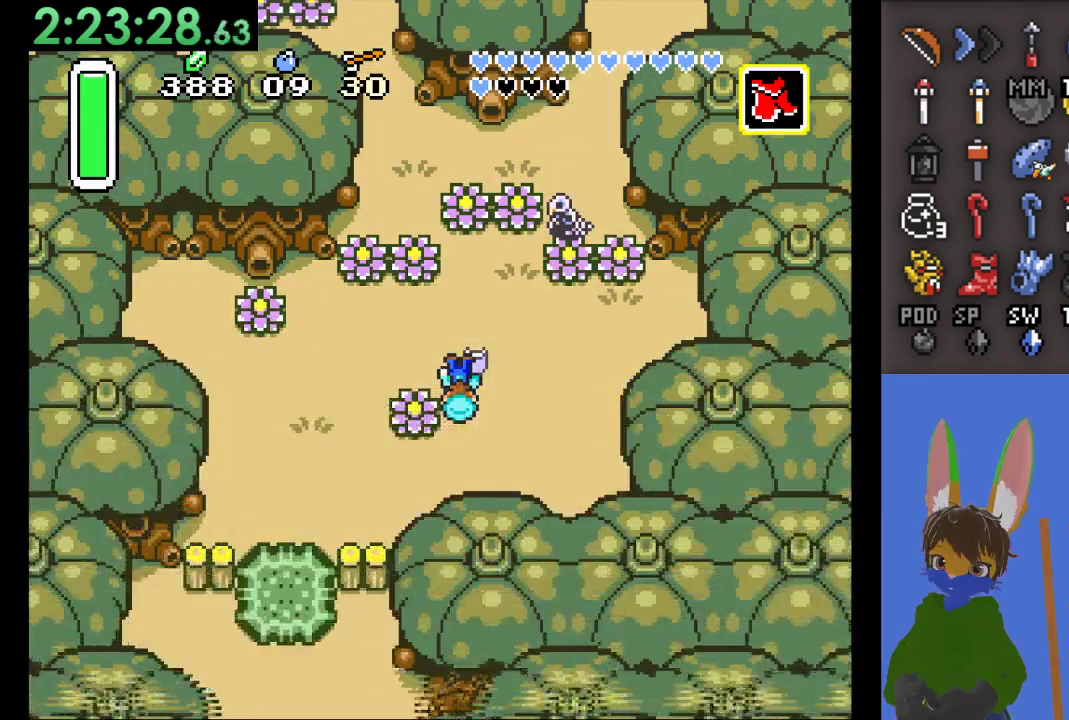
Gameplay with a controller (PlayStation layout); each line is a JSON object with the inputs held at the frame after it. "events" lists button and stick changes between this image and that frame as [ms after this image, input, new state], when the widget could be followed in between.
{"buttons": [], "left_stick": "left", "right_stick": "center", "events": [[267, "left_stick", "down-left"], [467, "left_stick", "left"]]}
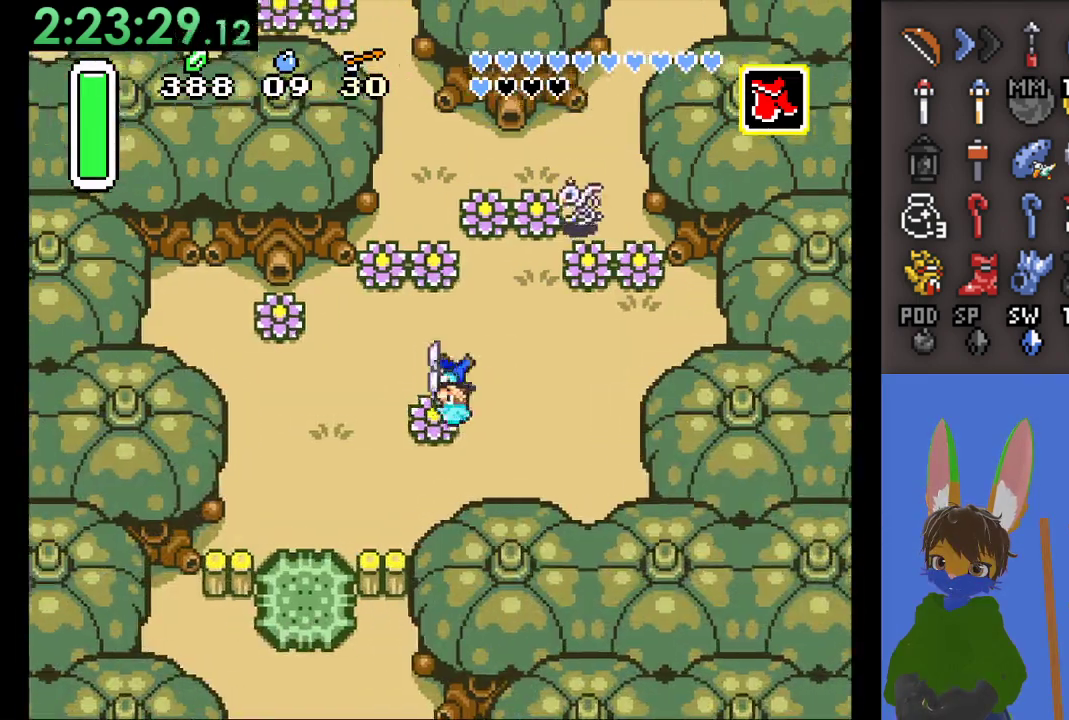
{"buttons": [], "left_stick": "down-left", "right_stick": "center", "events": [[167, "left_stick", "down"], [200, "CROSS", "down"], [400, "CROSS", "up"], [467, "left_stick", "down-left"]]}
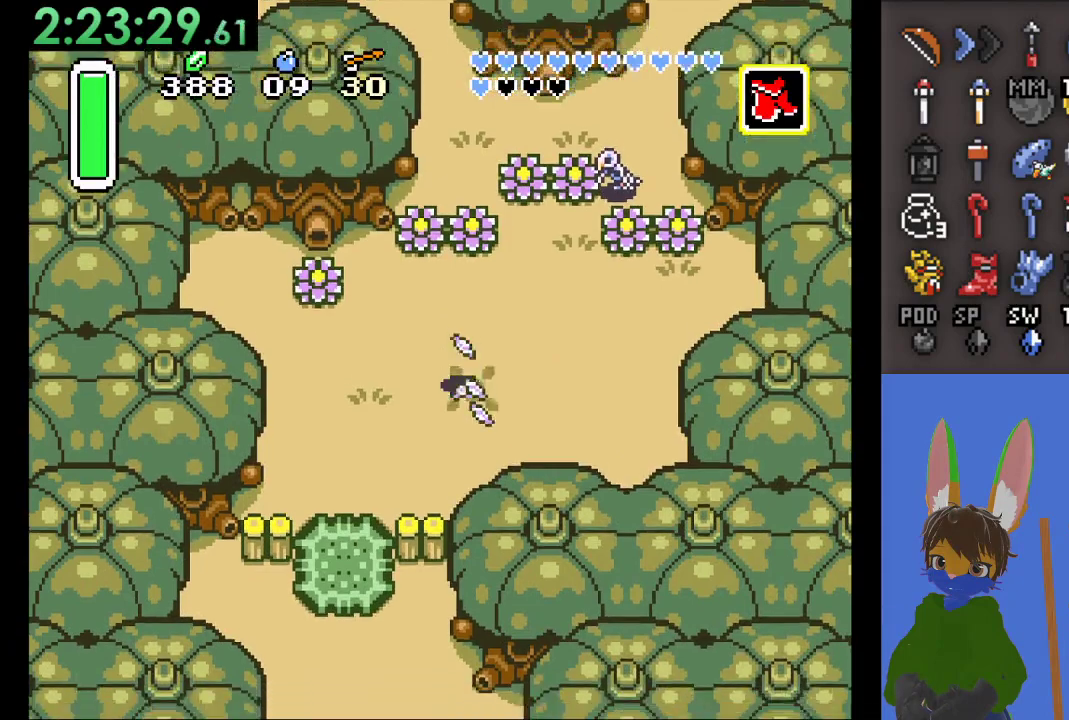
{"buttons": [], "left_stick": "down-left", "right_stick": "center", "events": []}
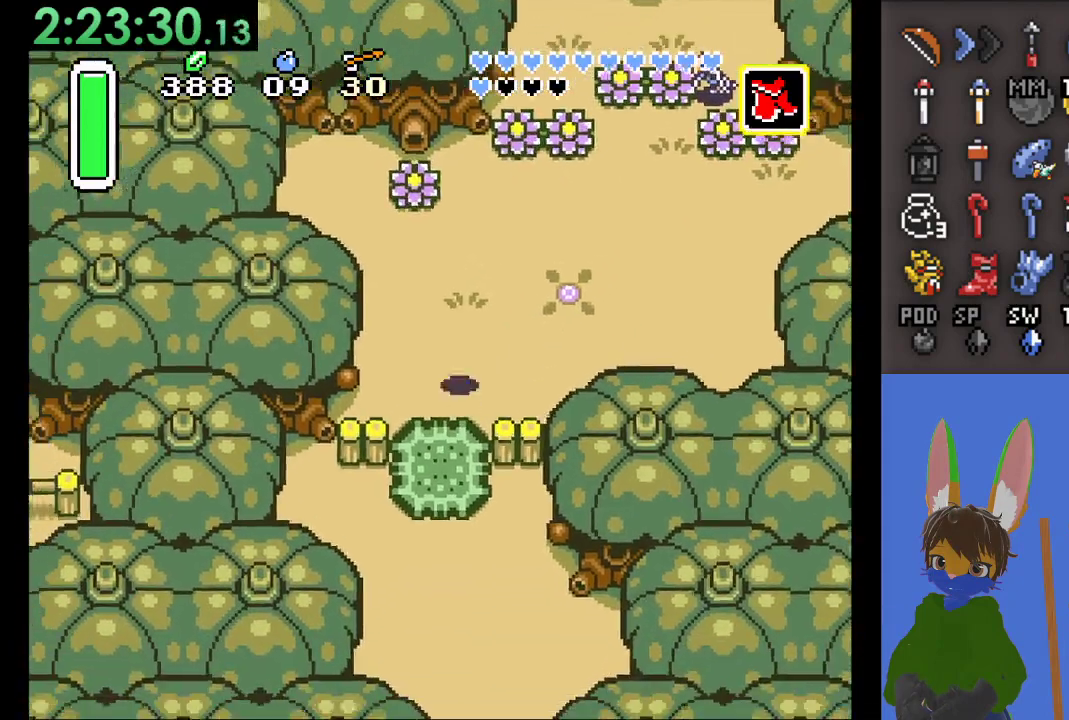
{"buttons": ["CIRCLE"], "left_stick": "up-left", "right_stick": "center", "events": [[133, "left_stick", "down"], [167, "CIRCLE", "down"], [333, "left_stick", "center"], [400, "left_stick", "up-left"]]}
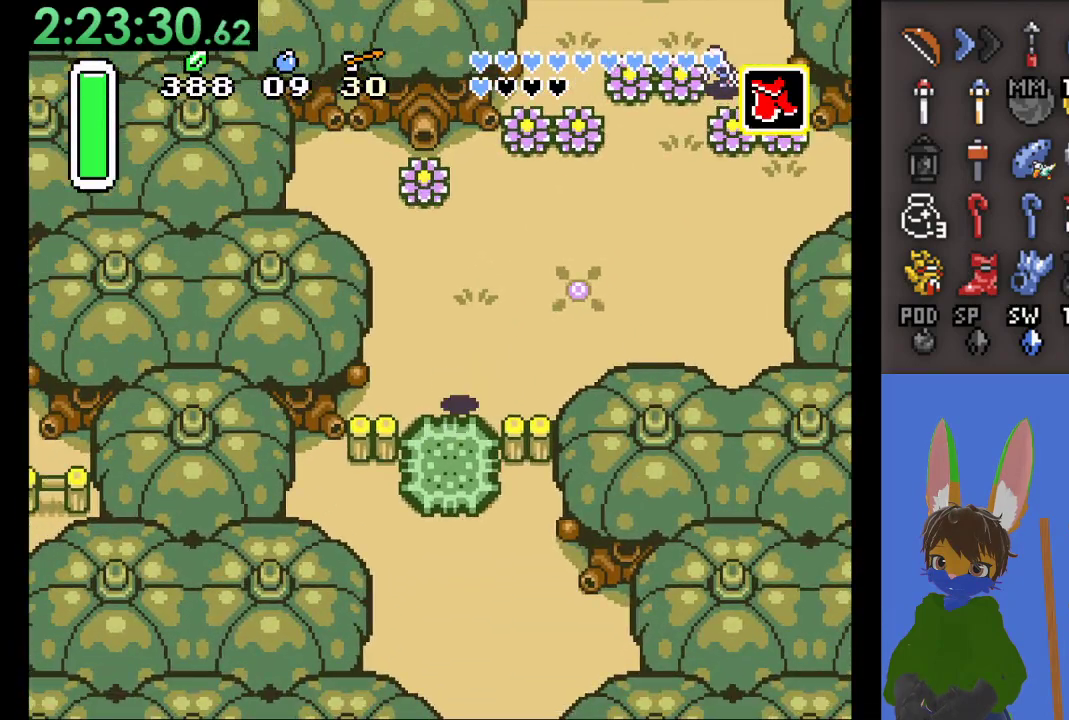
{"buttons": ["CIRCLE"], "left_stick": "up-left", "right_stick": "center", "events": []}
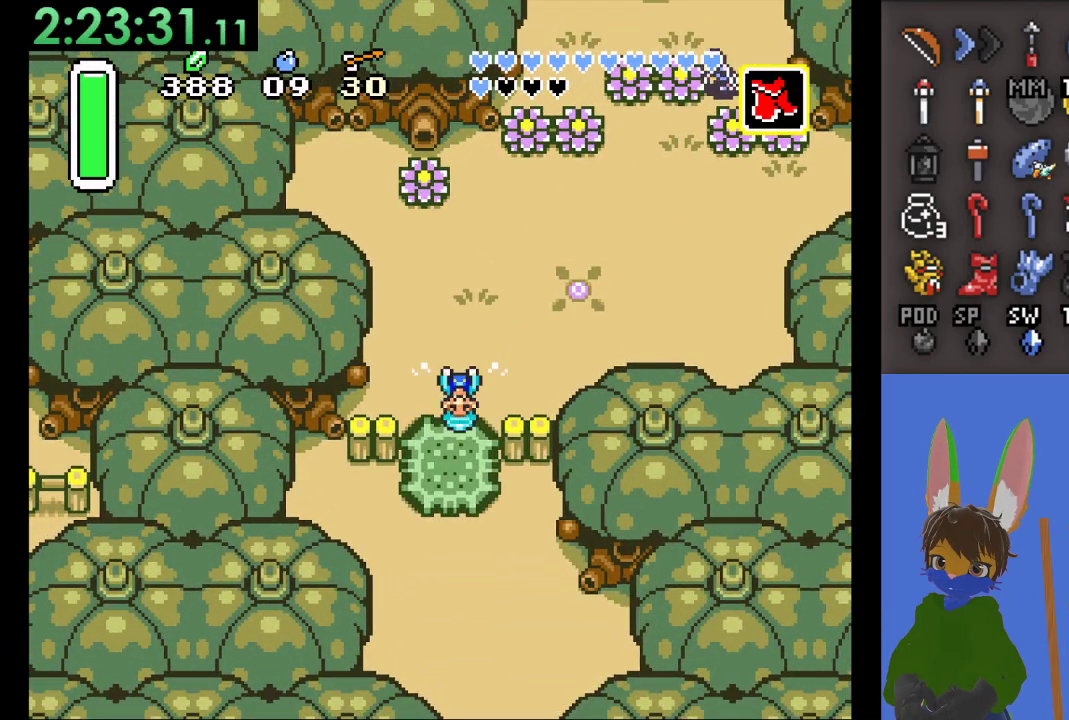
{"buttons": ["CIRCLE"], "left_stick": "up-left", "right_stick": "center", "events": []}
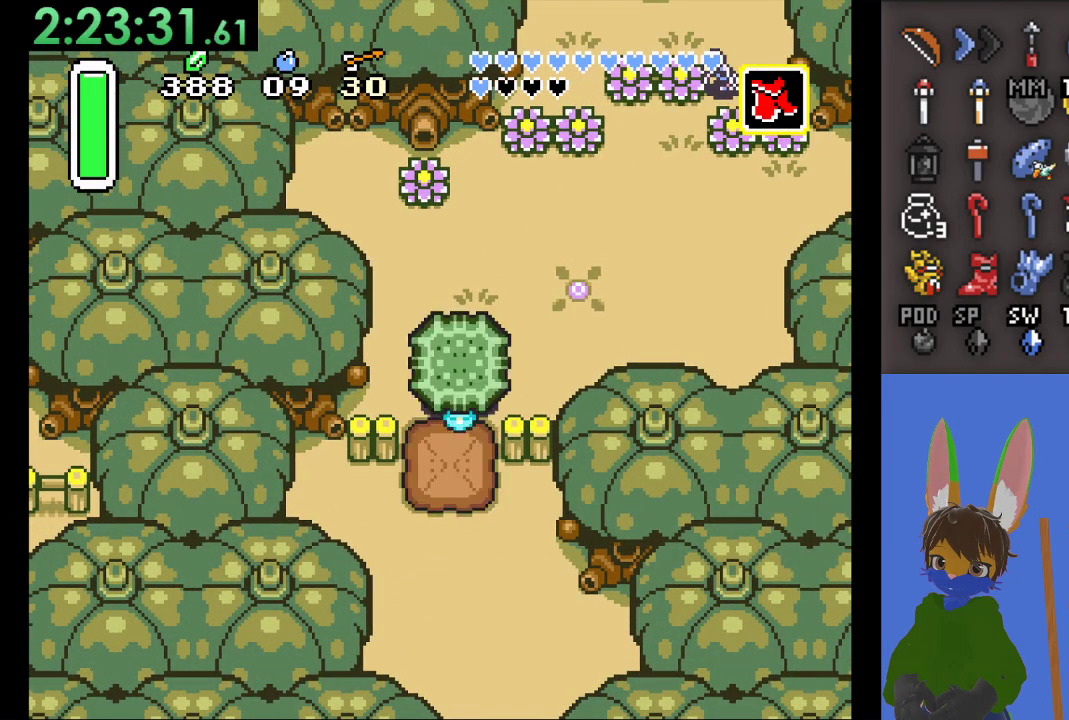
{"buttons": ["CIRCLE"], "left_stick": "down", "right_stick": "center", "events": [[333, "CIRCLE", "up"], [367, "left_stick", "down"], [467, "CIRCLE", "down"]]}
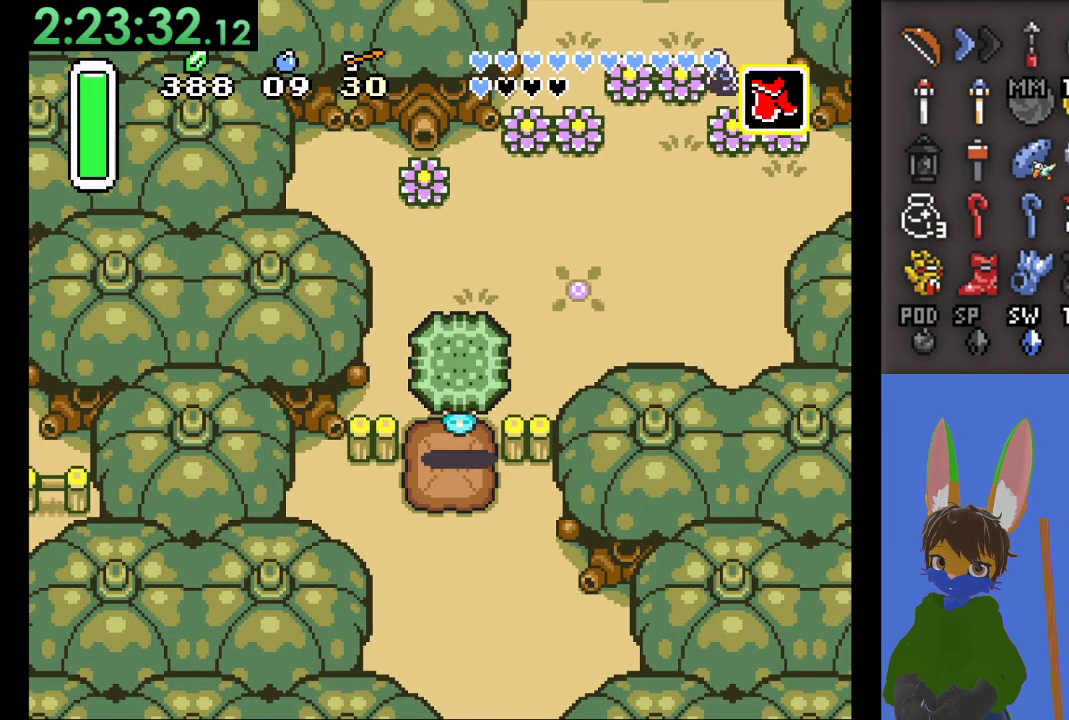
{"buttons": ["CIRCLE"], "left_stick": "down", "right_stick": "center", "events": [[67, "CIRCLE", "up"], [233, "CIRCLE", "down"]]}
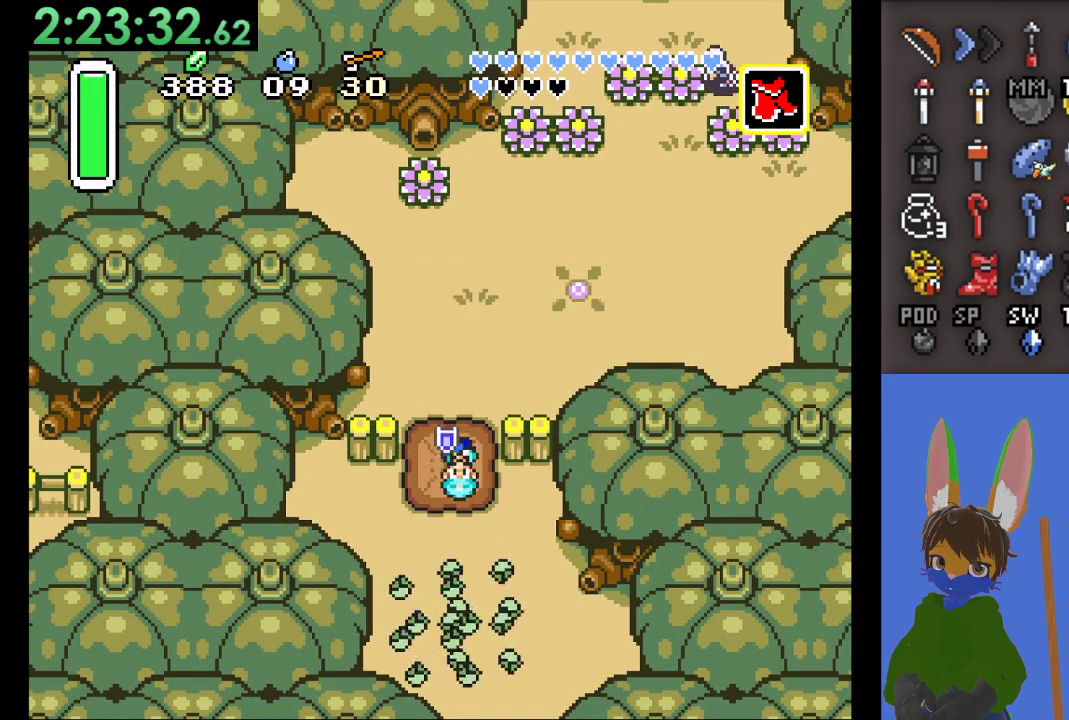
{"buttons": ["CIRCLE"], "left_stick": "down-right", "right_stick": "center", "events": [[400, "left_stick", "down-right"]]}
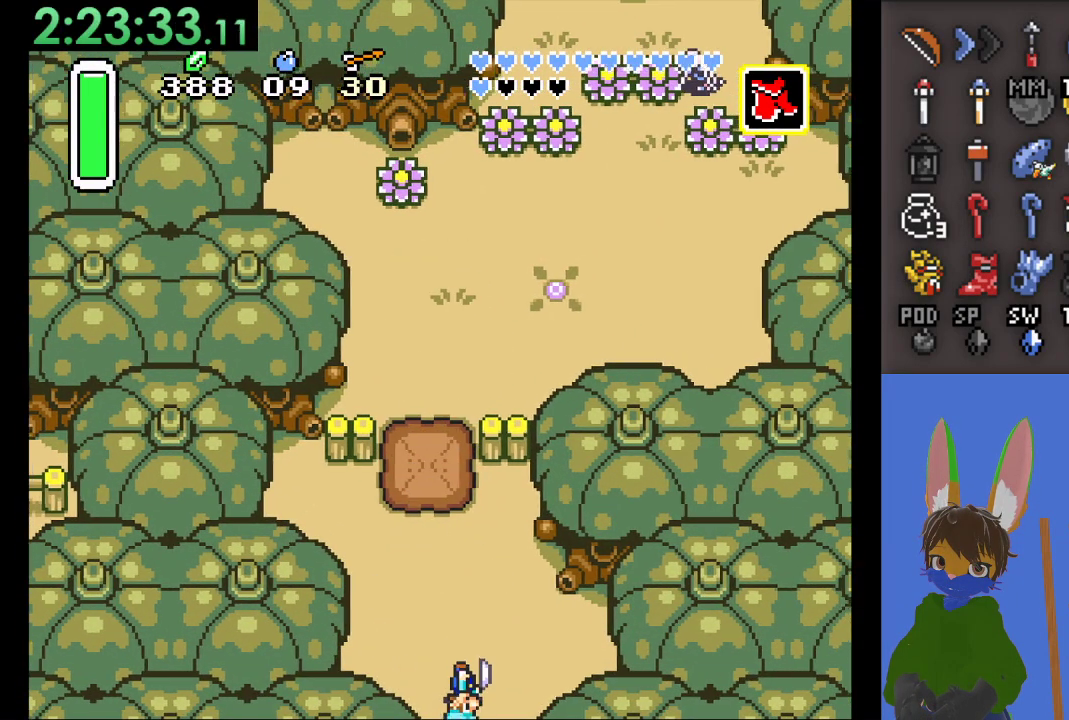
{"buttons": [], "left_stick": "down", "right_stick": "center", "events": [[33, "CIRCLE", "up"], [100, "left_stick", "down"]]}
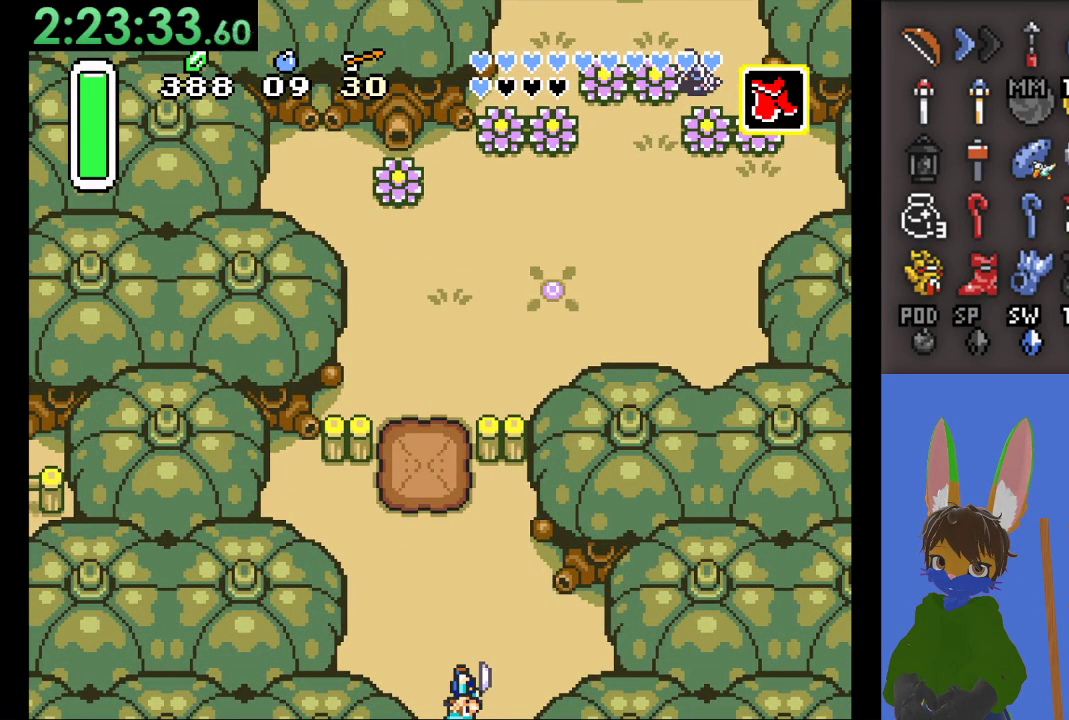
{"buttons": [], "left_stick": "down", "right_stick": "center", "events": [[133, "left_stick", "center"], [267, "left_stick", "down"]]}
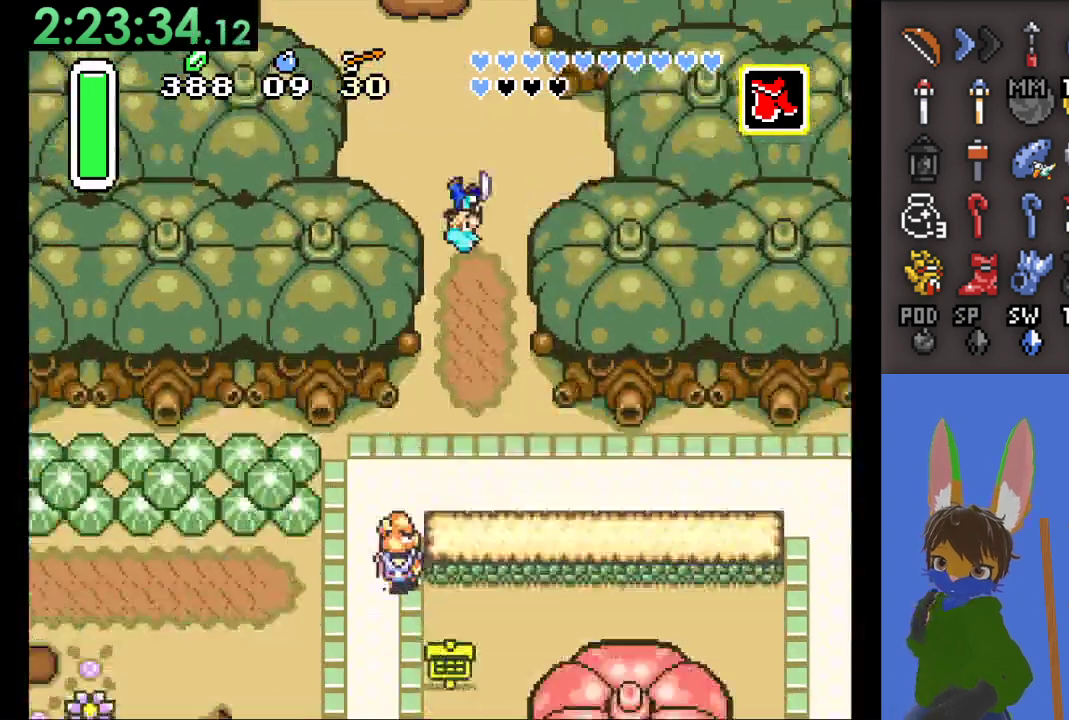
{"buttons": [], "left_stick": "down", "right_stick": "center", "events": []}
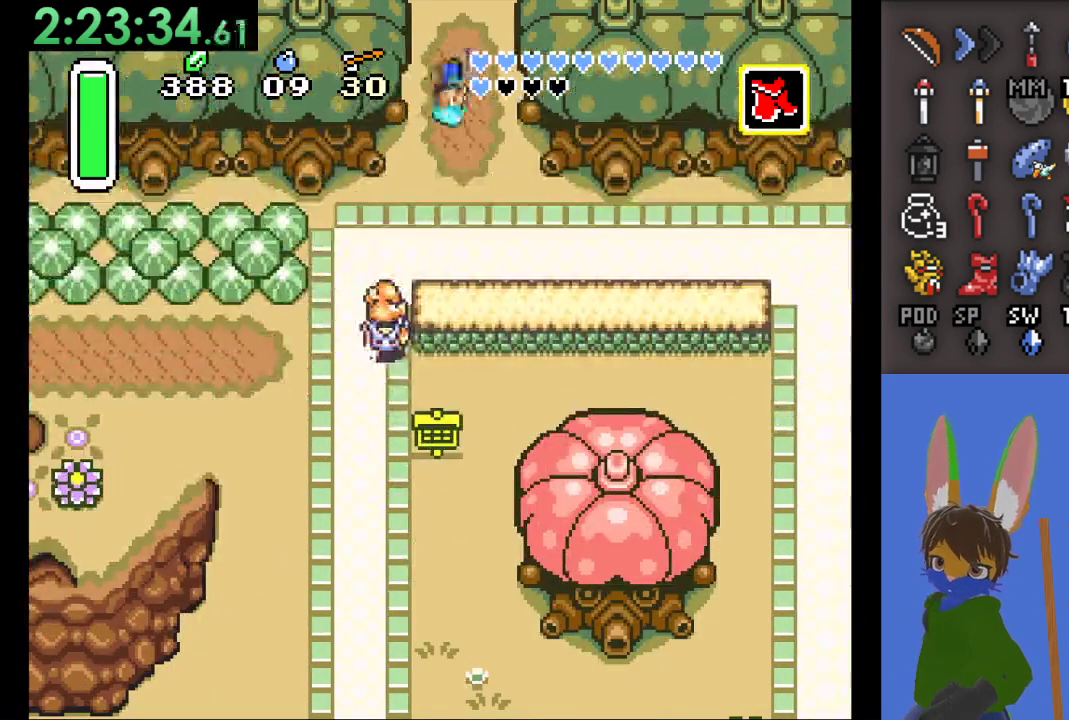
{"buttons": [], "left_stick": "down", "right_stick": "center", "events": []}
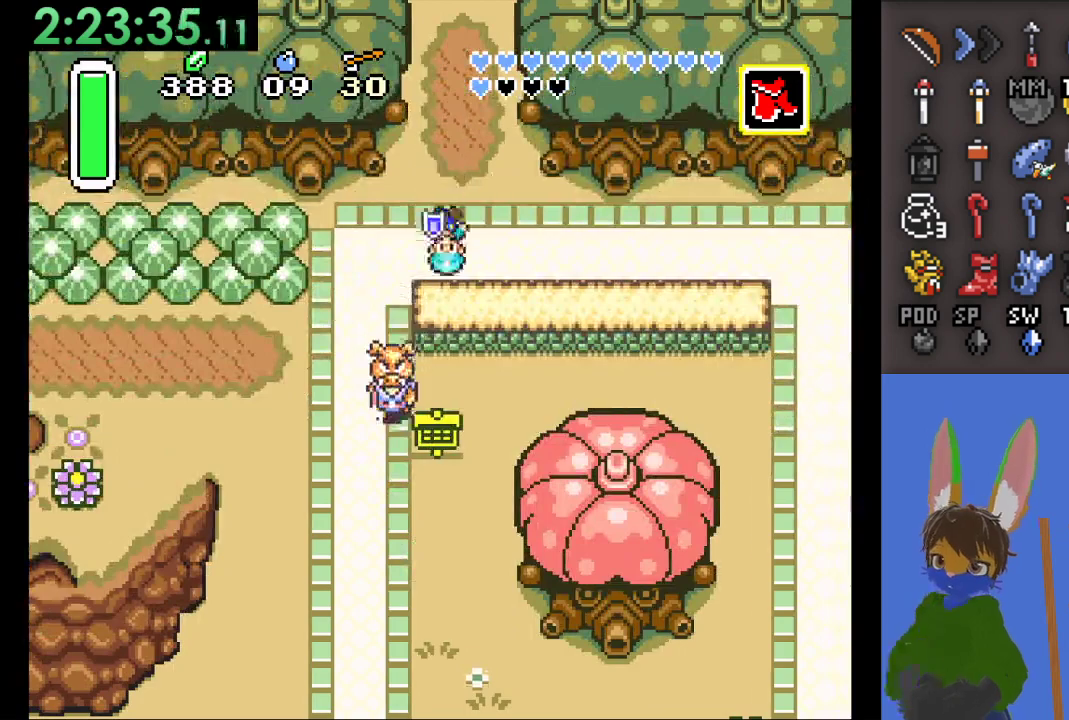
{"buttons": ["CIRCLE"], "left_stick": "right", "right_stick": "center", "events": [[67, "CIRCLE", "down"], [67, "left_stick", "right"]]}
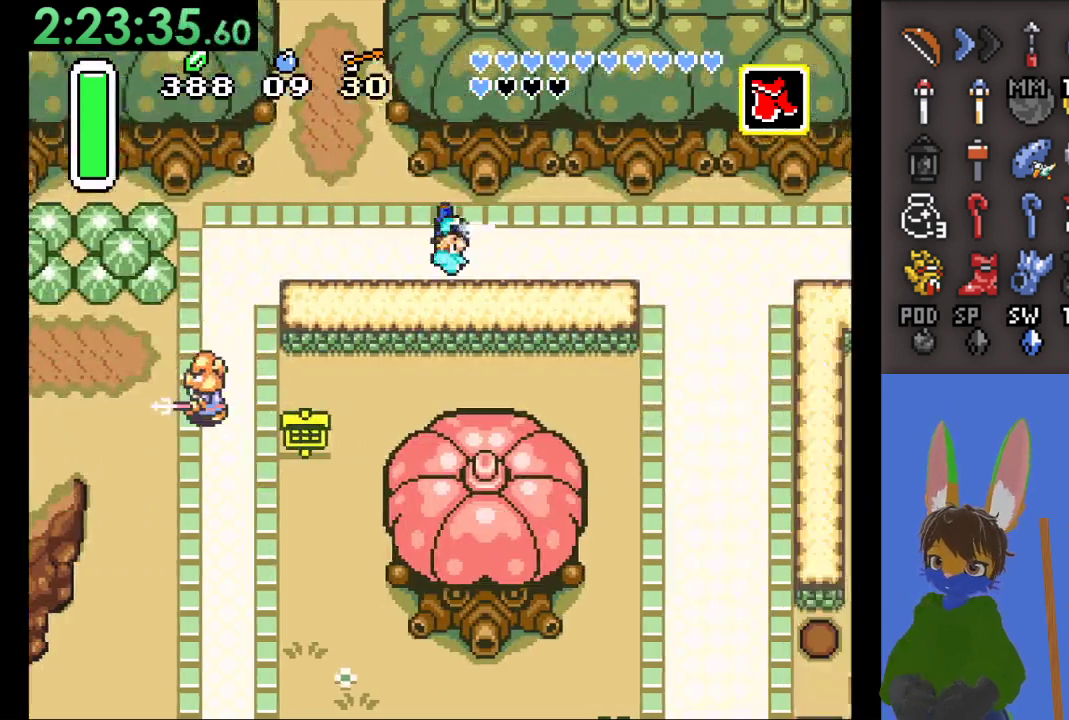
{"buttons": [], "left_stick": "right", "right_stick": "center", "events": [[433, "CIRCLE", "up"]]}